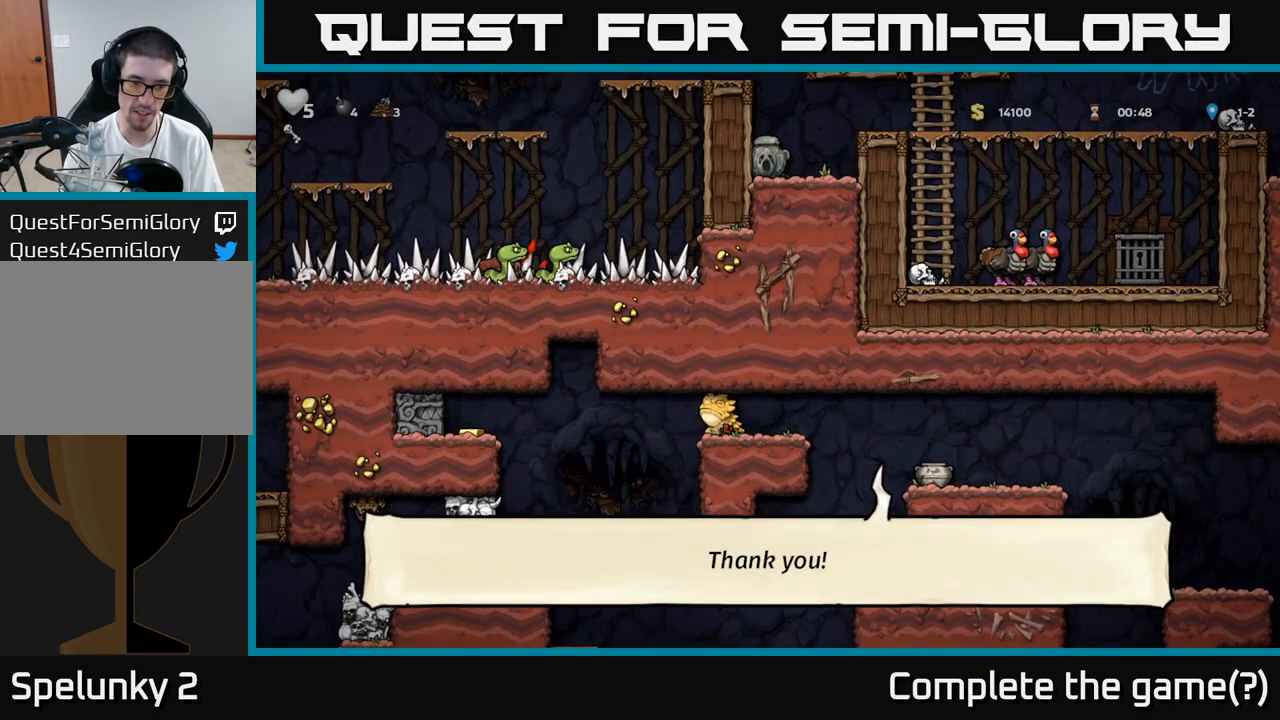
Gameplay with a controller (Xbox layout); each line is a JSON object with the inputs held at the frame after it (dt_ms = milliseconds from this image to that frame). "events" lists button and stick changes between this image and that frame as [ms after this image, input, new state], when the widget could be followed in between. Not read: L3 R3 right_stick.
{"dt_ms": 500, "buttons": ["A"], "left_stick": "left", "events": [[117, "A", "down"], [117, "left_stick", "center"], [183, "left_stick", "left"], [300, "A", "up"], [483, "A", "down"]]}
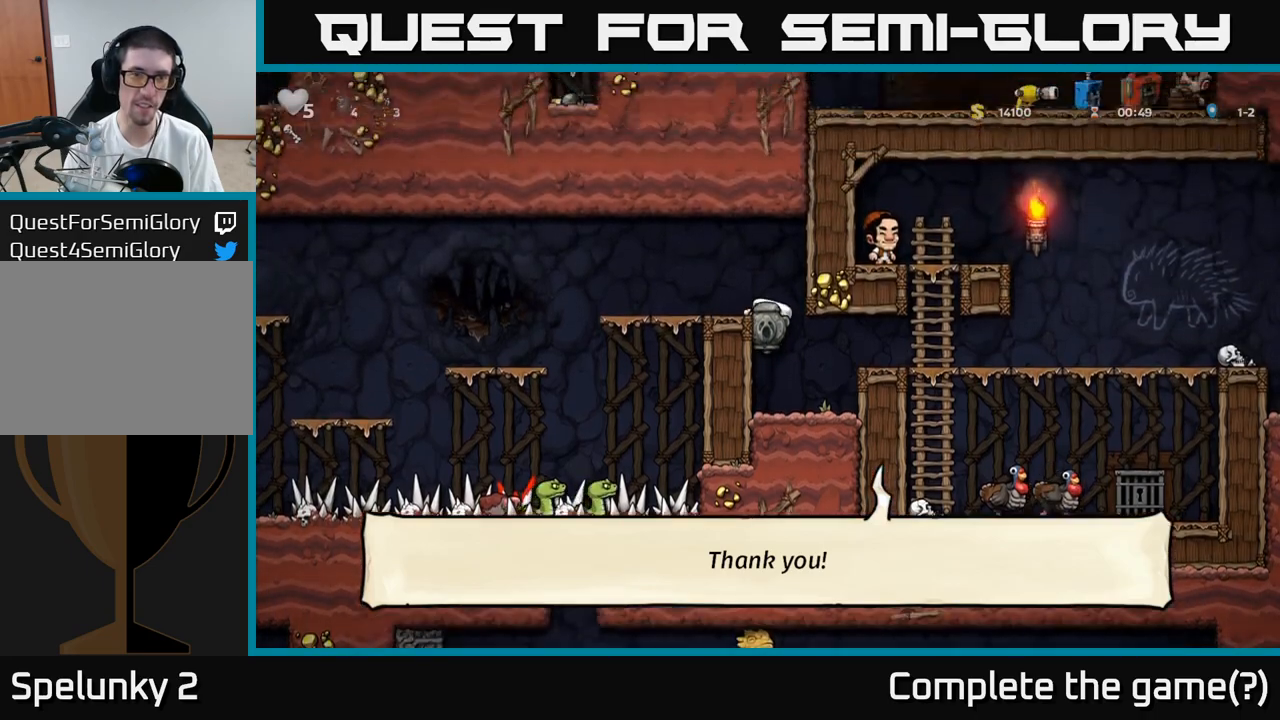
{"dt_ms": 500, "buttons": ["A"], "left_stick": "left", "events": [[117, "A", "up"], [217, "left_stick", "center"], [350, "left_stick", "left"], [483, "A", "down"]]}
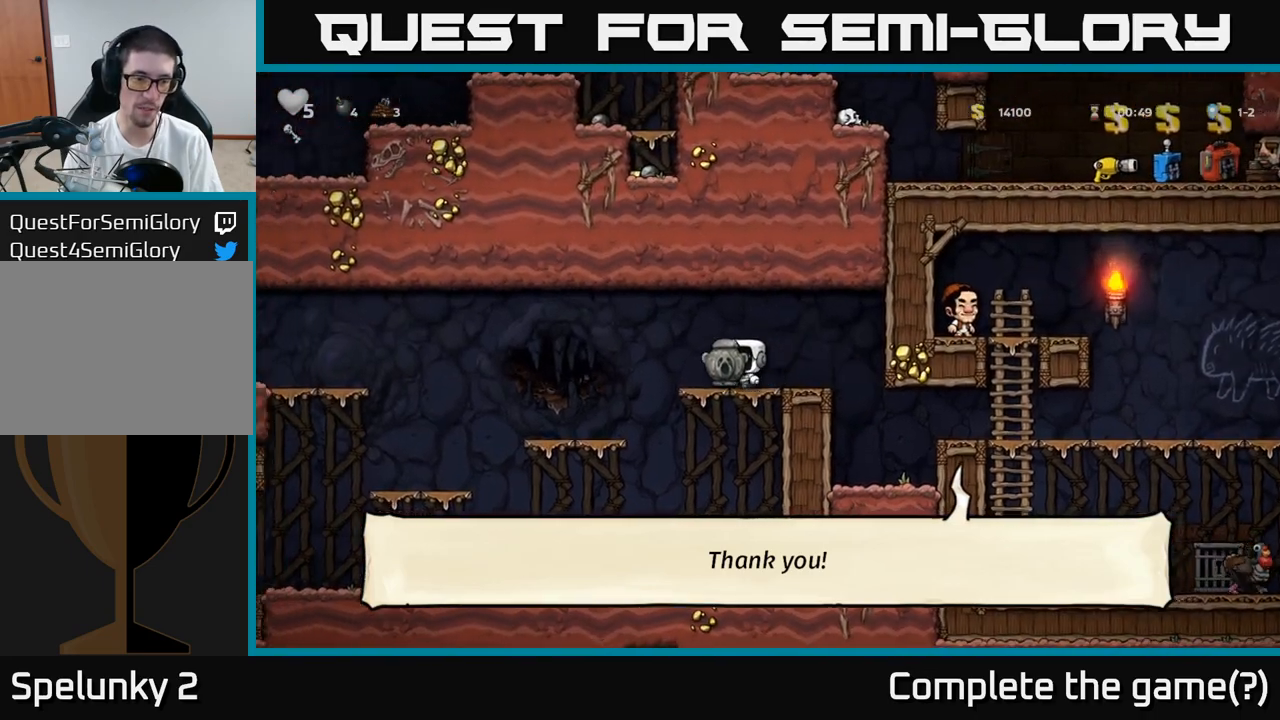
{"dt_ms": 500, "buttons": [], "left_stick": "center", "events": [[67, "A", "up"], [250, "left_stick", "center"]]}
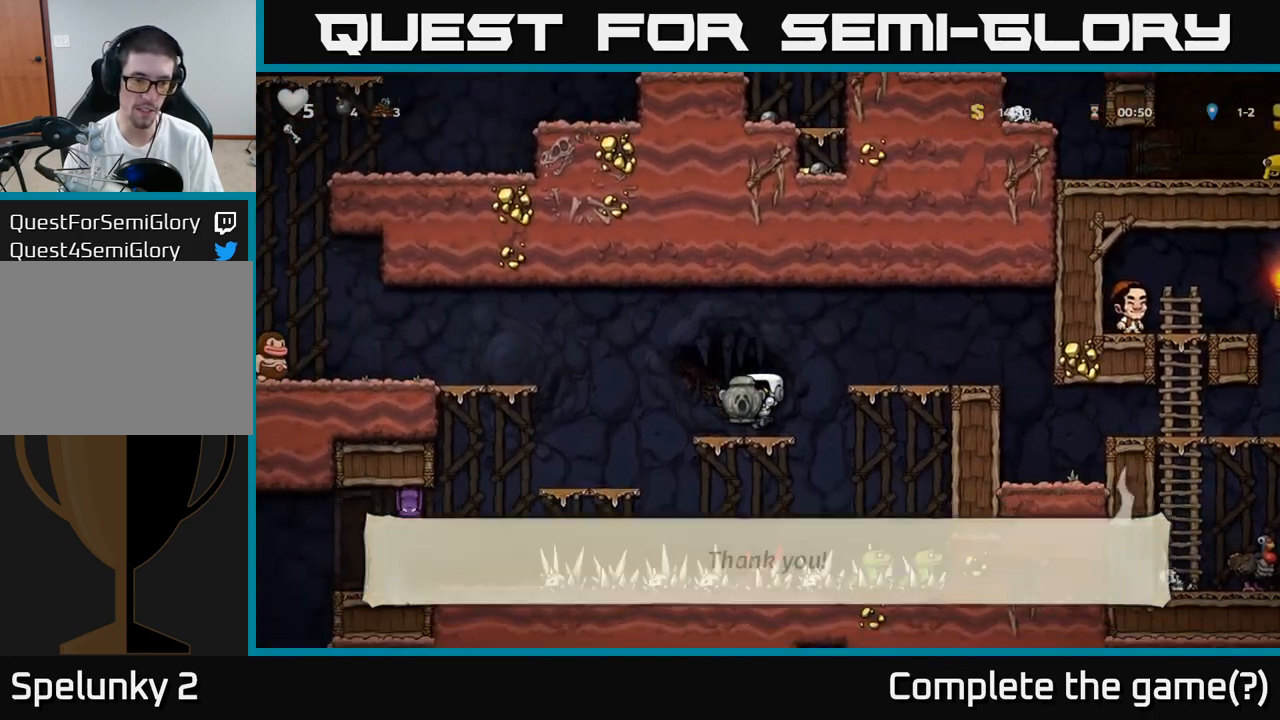
{"dt_ms": 500, "buttons": [], "left_stick": "left", "events": [[117, "left_stick", "left"], [183, "A", "down"], [283, "A", "up"]]}
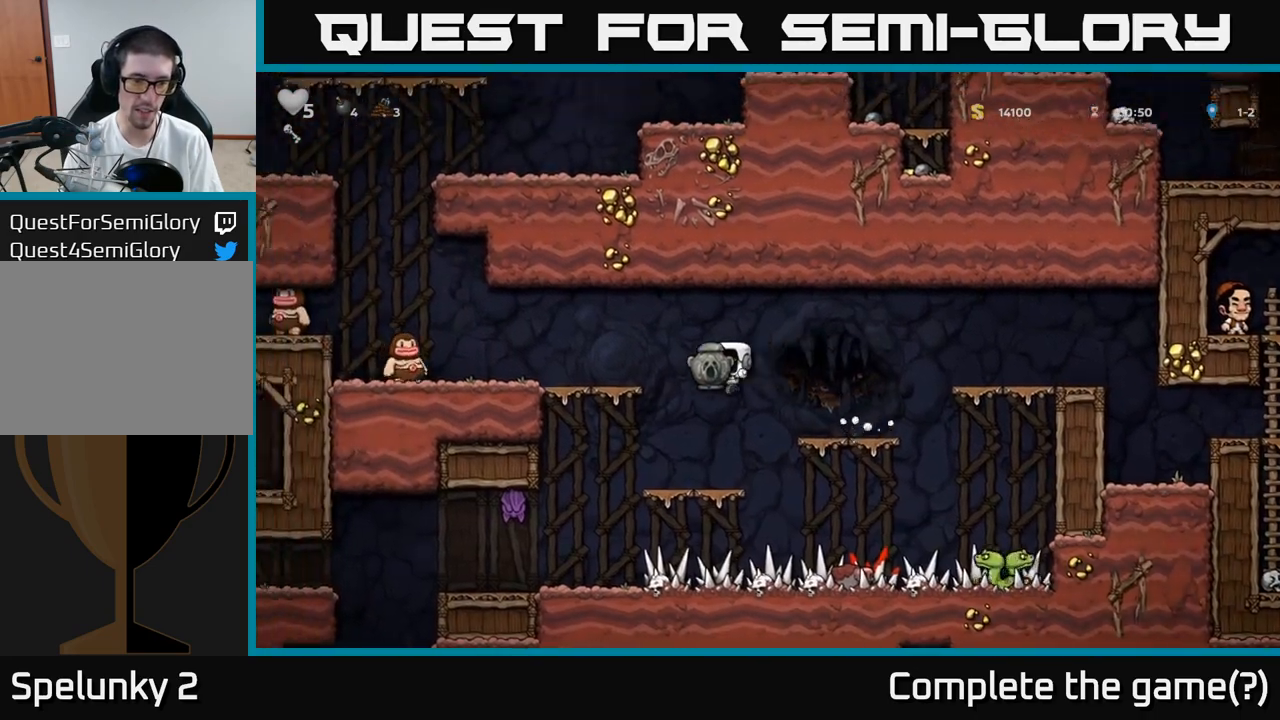
{"dt_ms": 1000, "buttons": [], "left_stick": "center"}
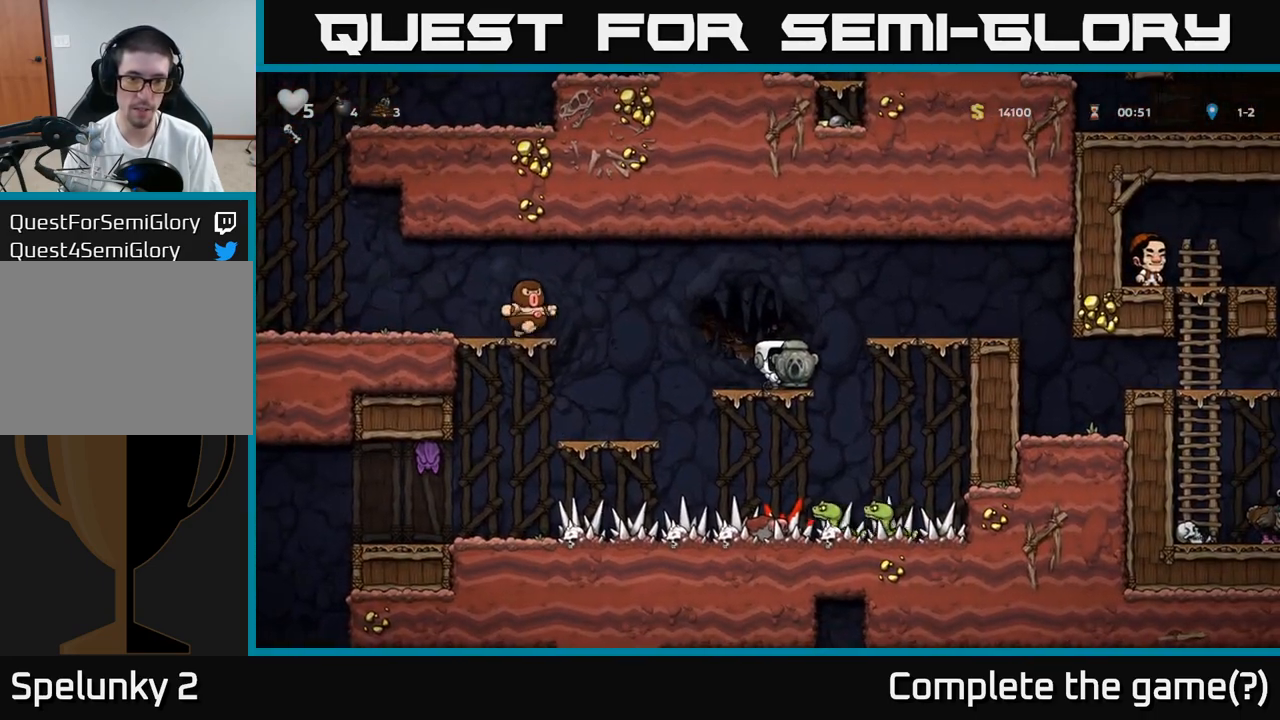
{"dt_ms": 500, "buttons": [], "left_stick": "center", "events": []}
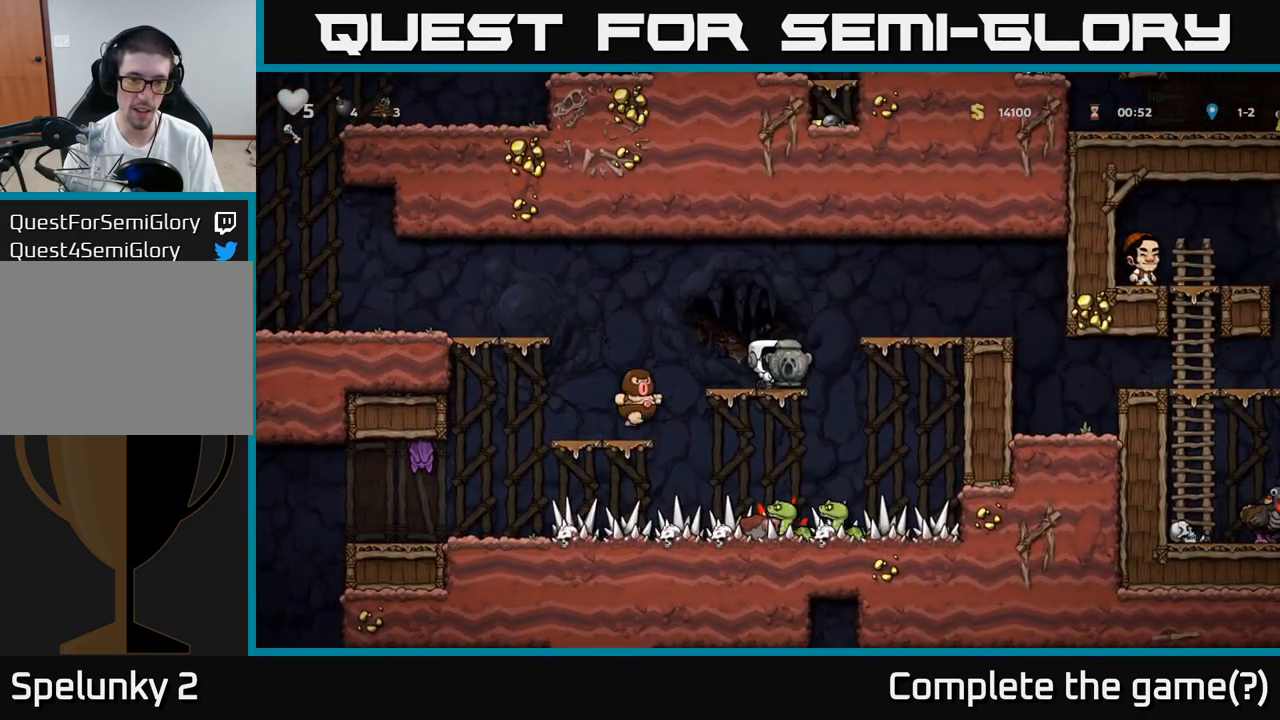
{"dt_ms": 500, "buttons": [], "left_stick": "center", "events": []}
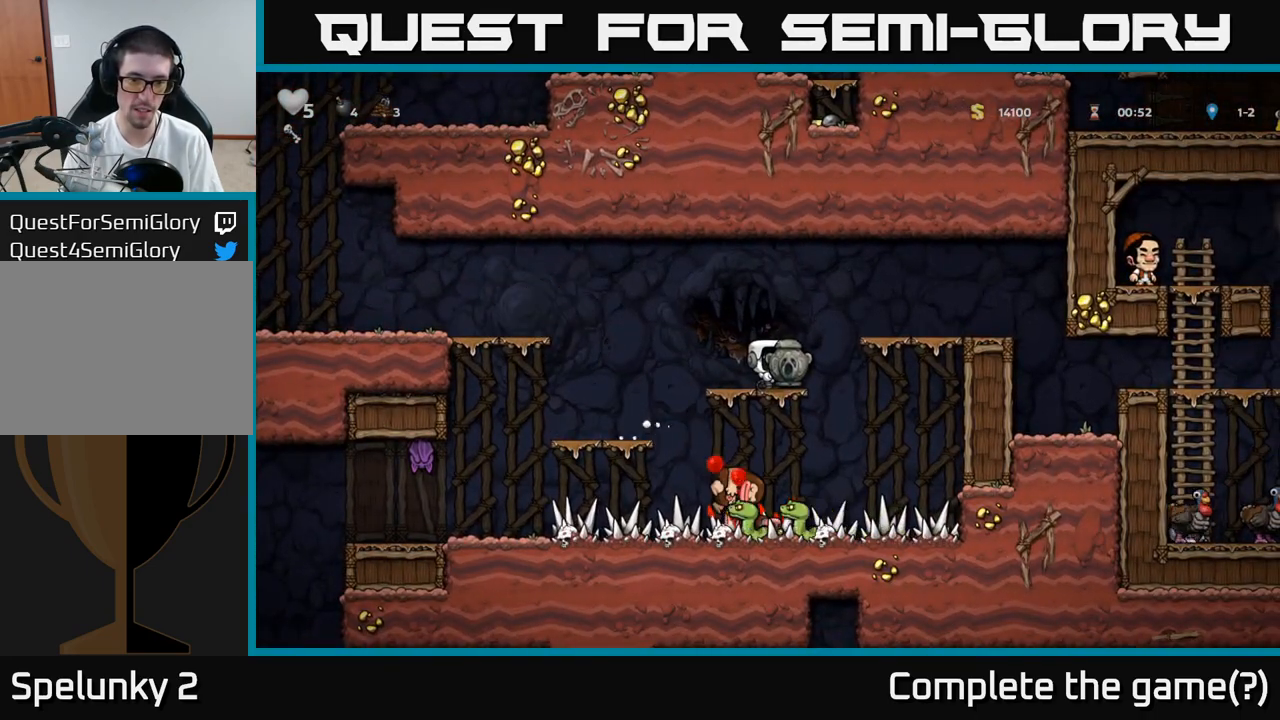
{"dt_ms": 500, "buttons": [], "left_stick": "center", "events": []}
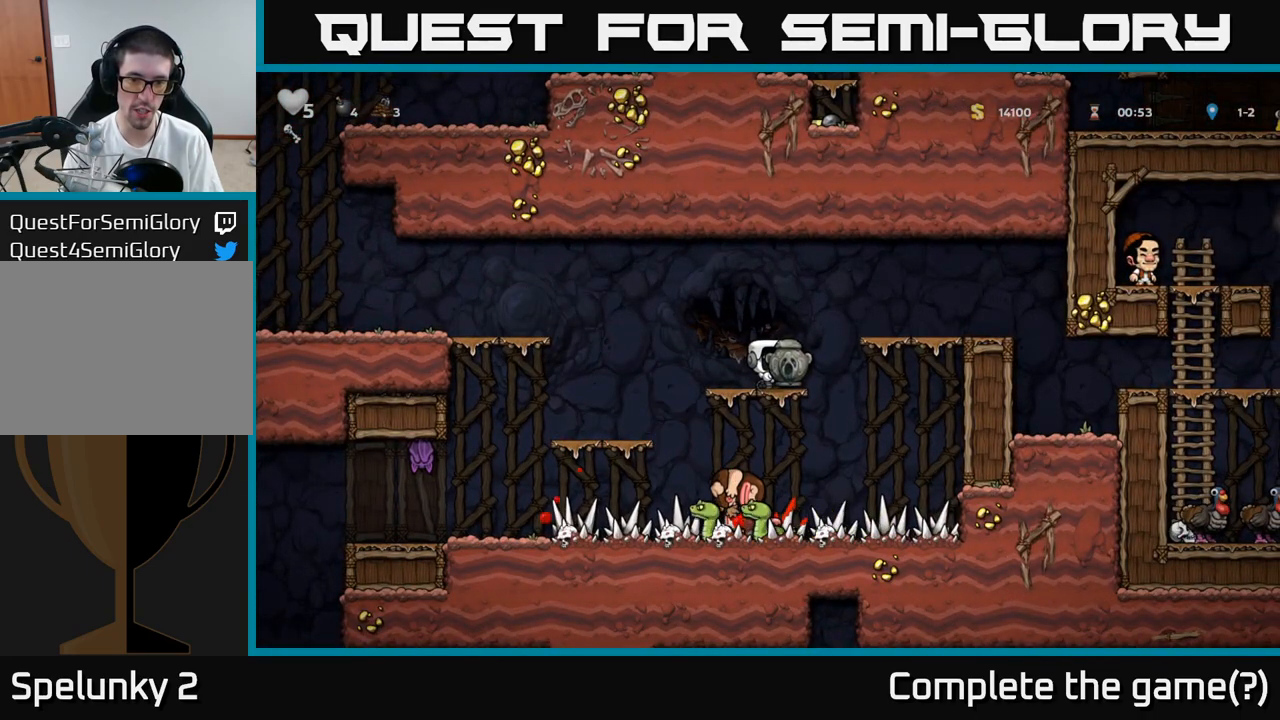
{"dt_ms": 500, "buttons": [], "left_stick": "center", "events": [[133, "A", "down"], [183, "left_stick", "right"], [300, "A", "up"], [333, "left_stick", "center"]]}
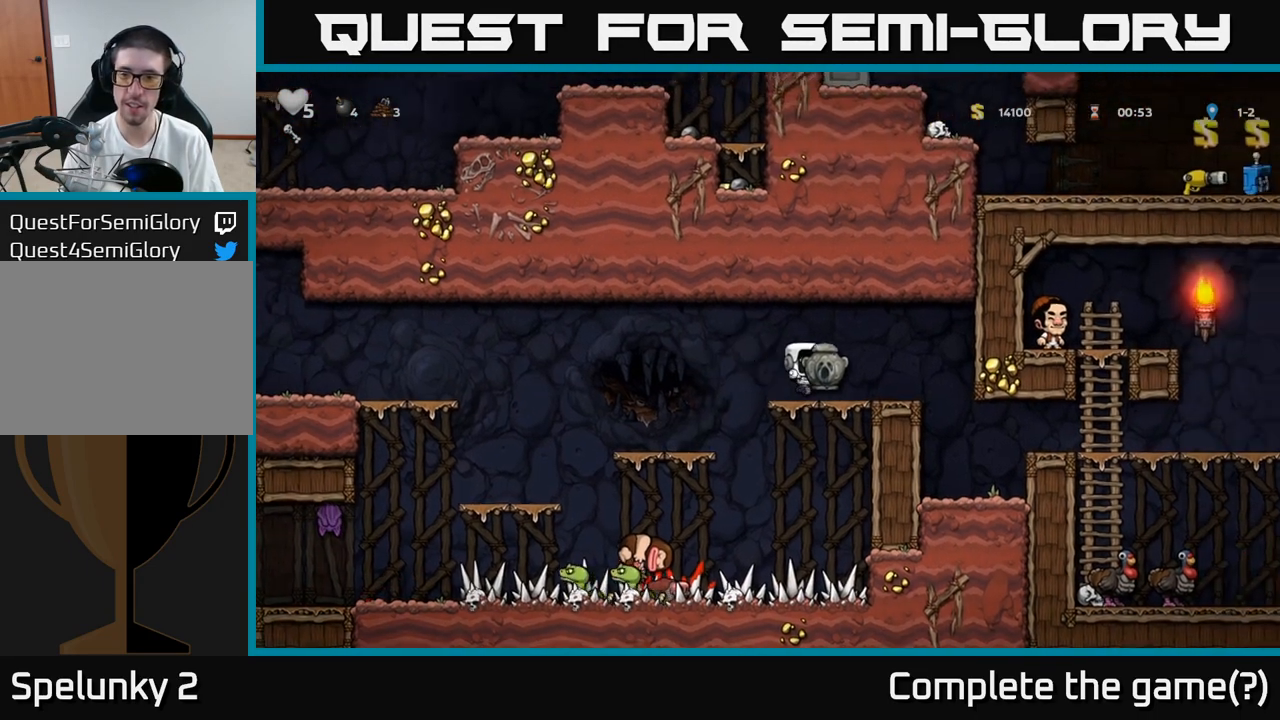
{"dt_ms": 500, "buttons": [], "left_stick": "center", "events": [[100, "left_stick", "right"], [300, "left_stick", "center"]]}
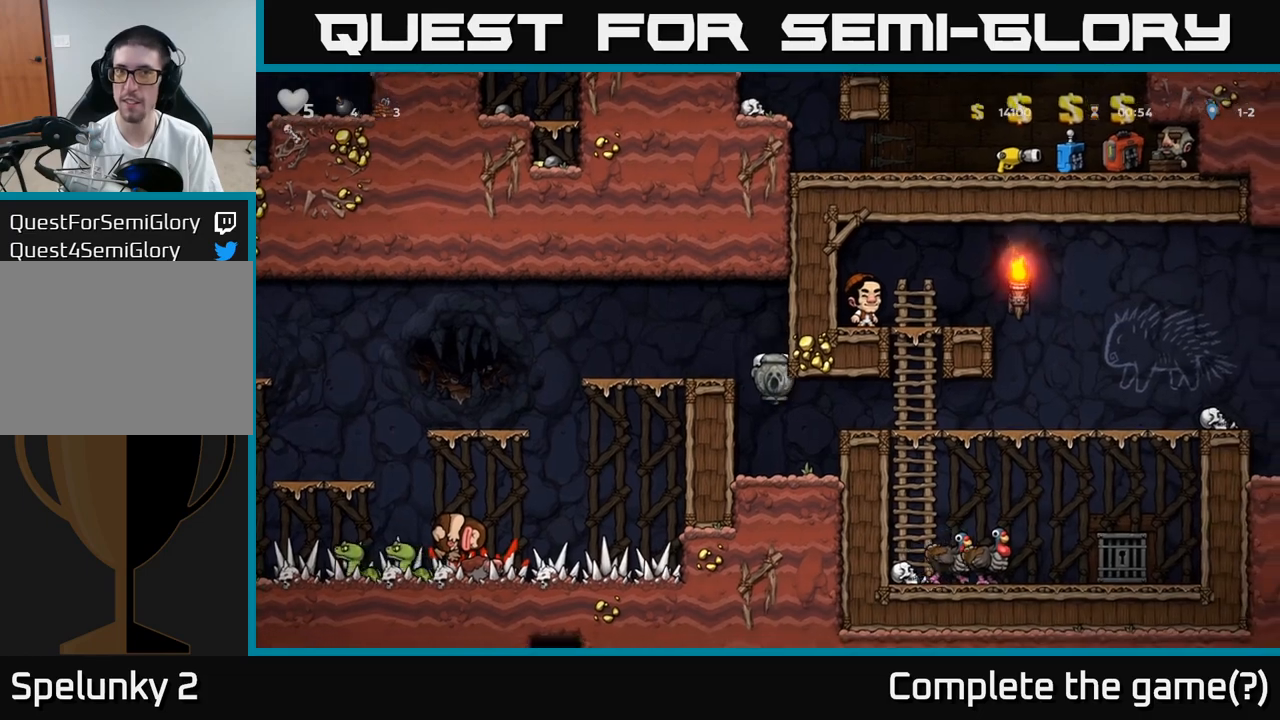
{"dt_ms": 500, "buttons": ["A"], "left_stick": "left"}
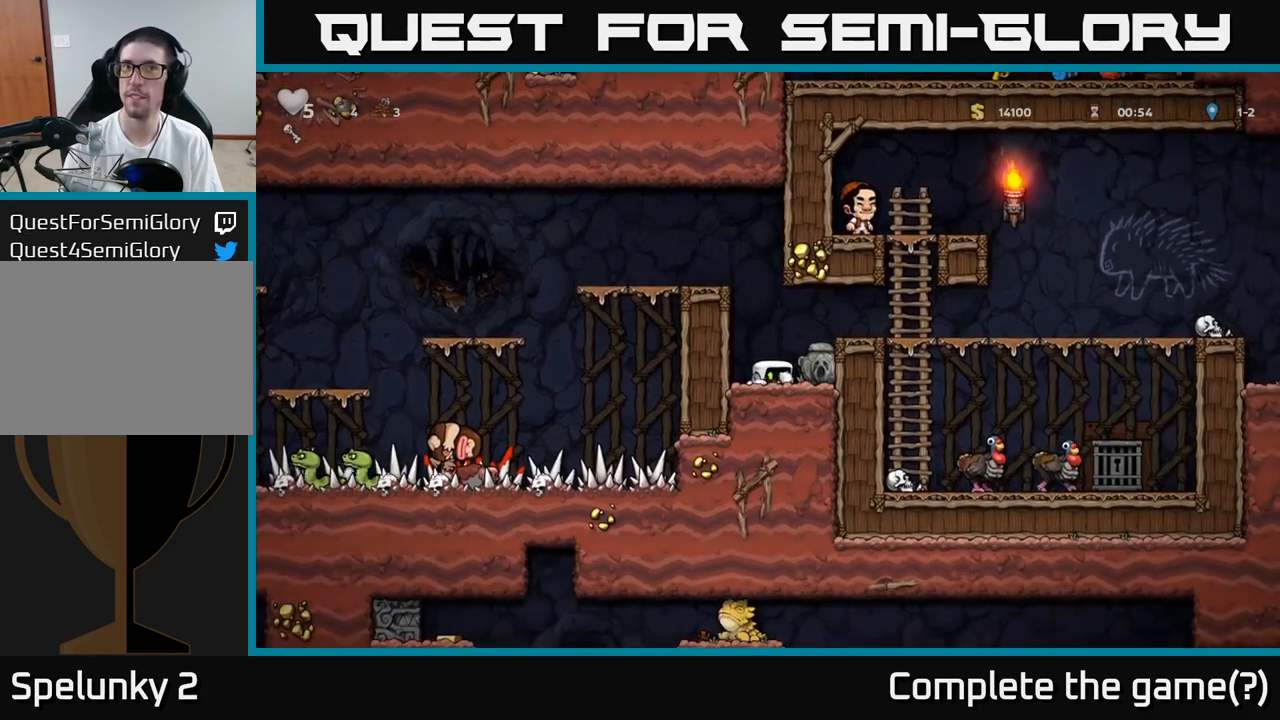
{"dt_ms": 500, "buttons": [], "left_stick": "left", "events": [[133, "A", "up"], [283, "A", "down"], [400, "A", "up"]]}
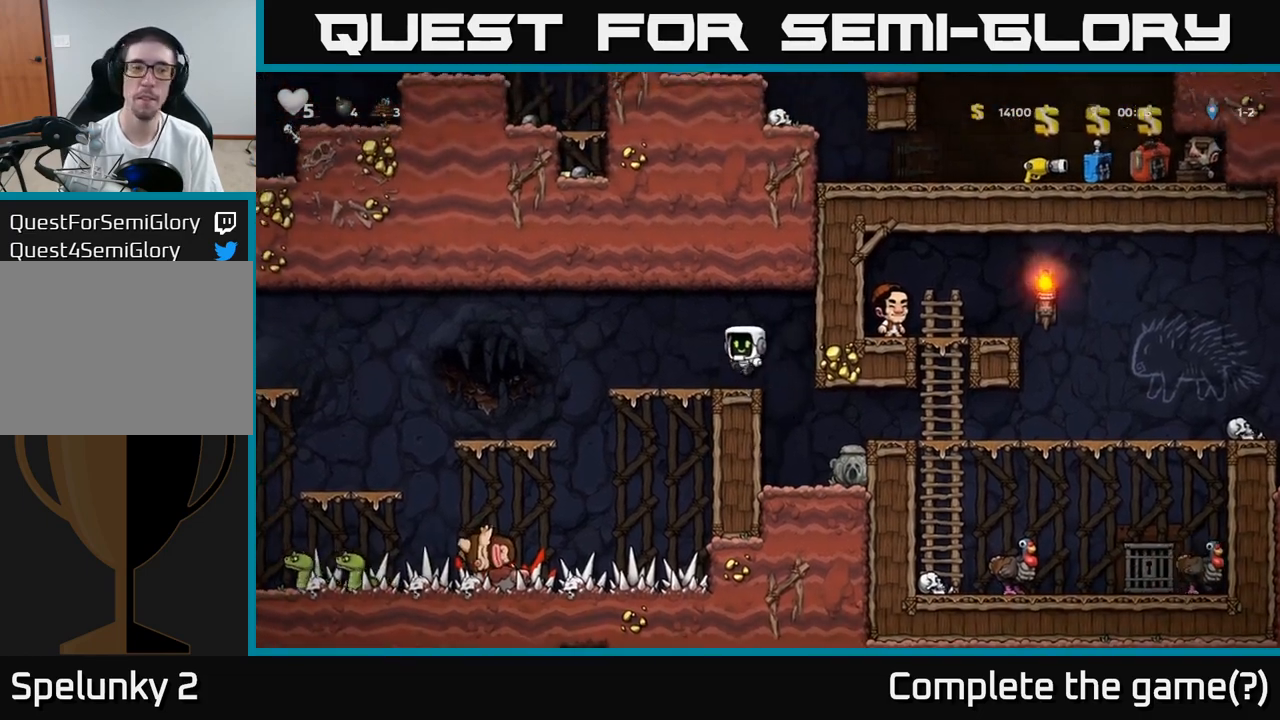
{"dt_ms": 500, "buttons": [], "left_stick": "left", "events": []}
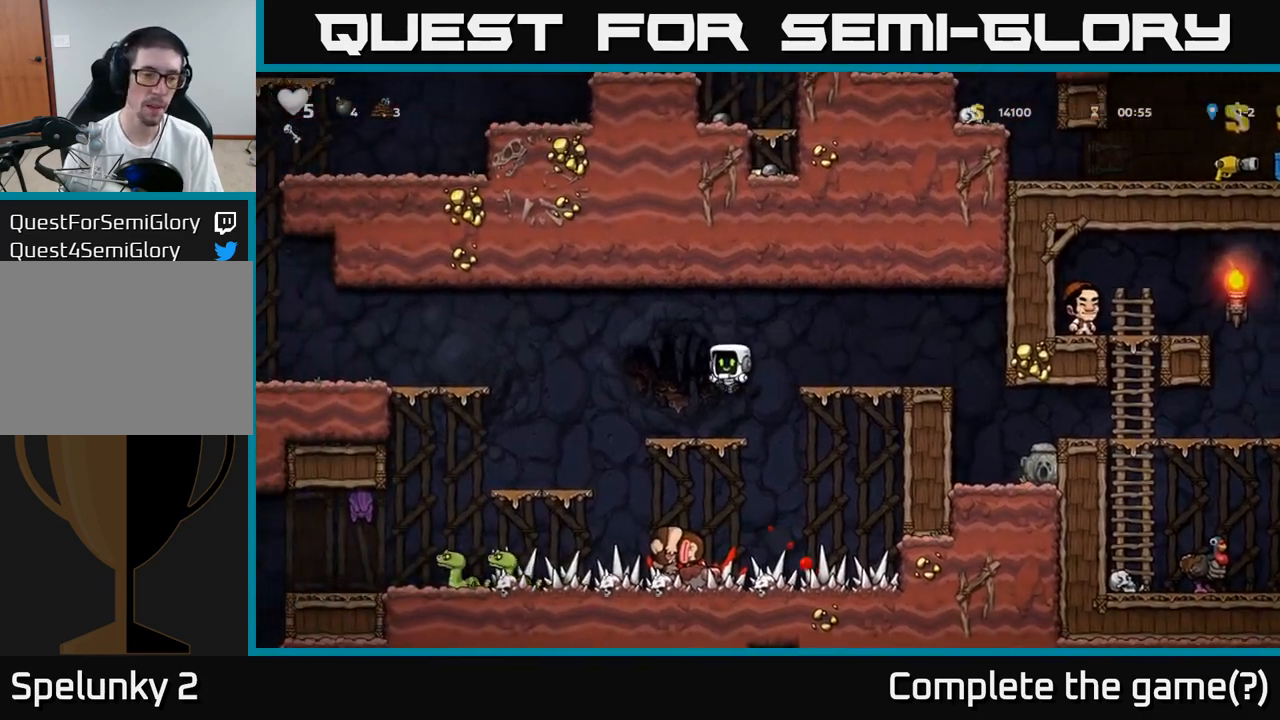
{"dt_ms": 500, "buttons": [], "left_stick": "center", "events": [[17, "left_stick", "center"], [200, "left_stick", "left"], [250, "A", "down"], [317, "A", "up"], [500, "left_stick", "center"]]}
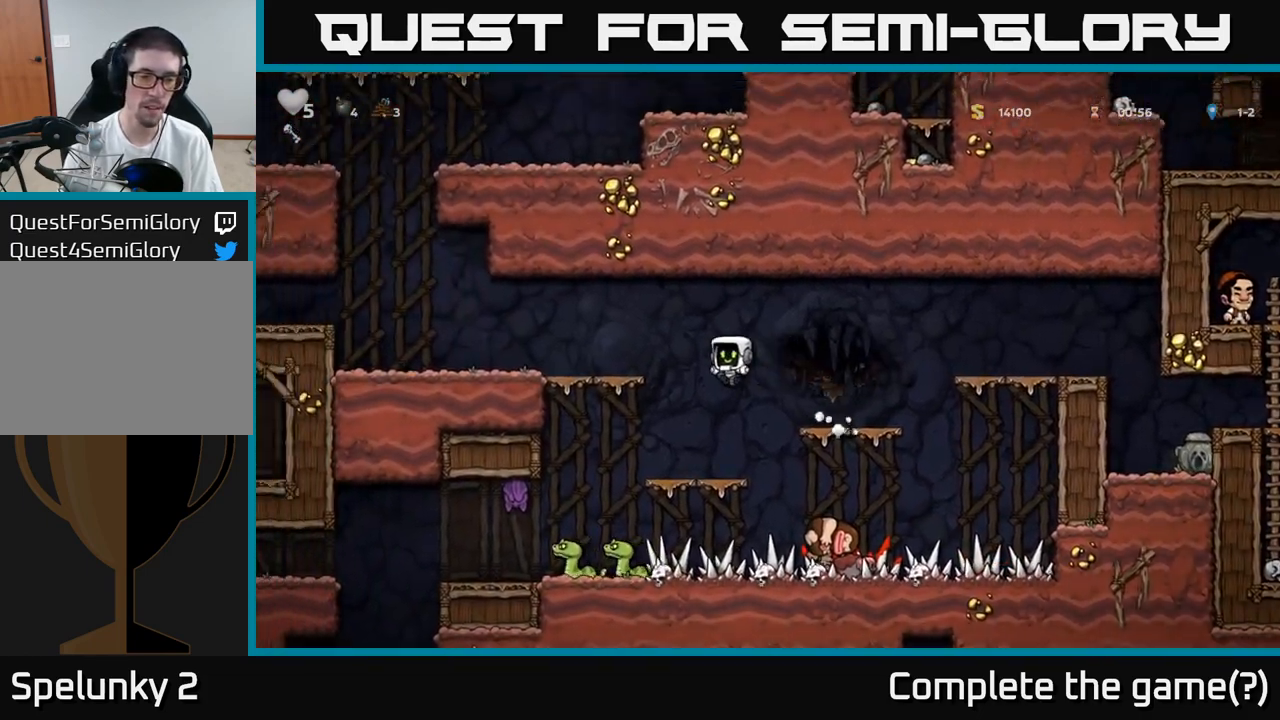
{"dt_ms": 500, "buttons": [], "left_stick": "left", "events": [[317, "left_stick", "left"], [333, "A", "down"], [400, "A", "up"]]}
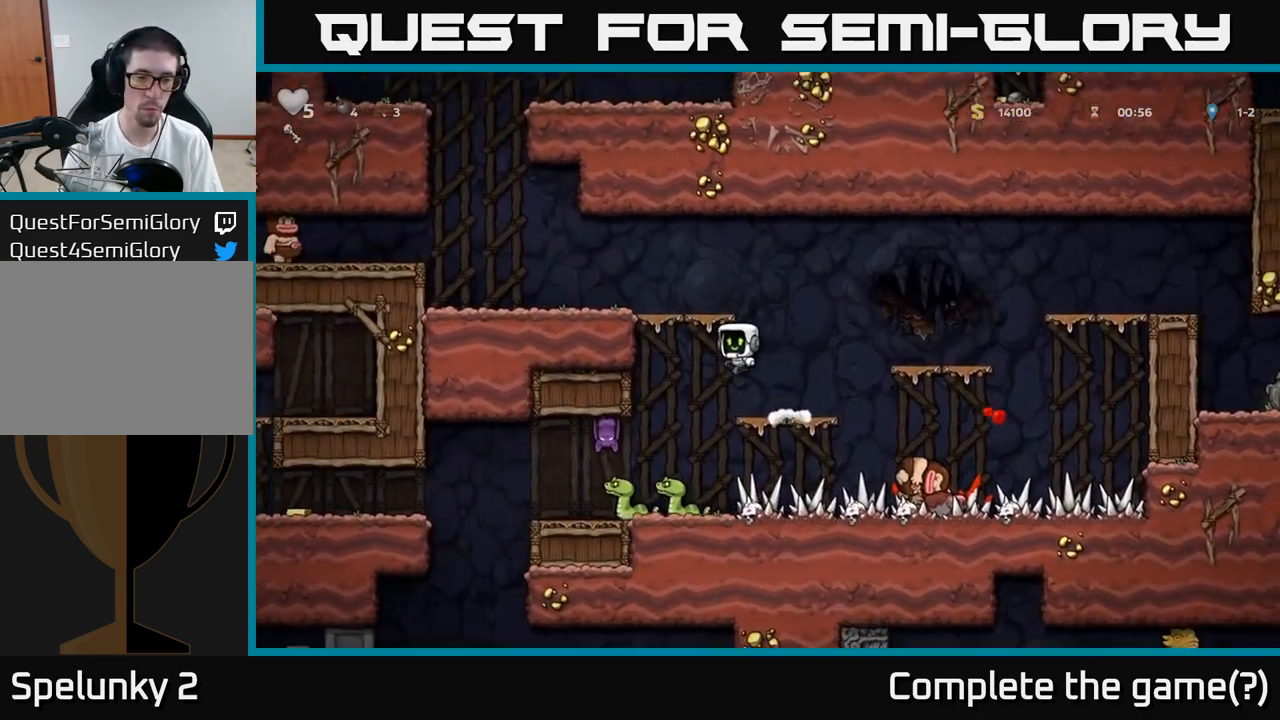
{"dt_ms": 500, "buttons": [], "left_stick": "center", "events": [[33, "X", "down"], [133, "X", "up"], [200, "left_stick", "center"]]}
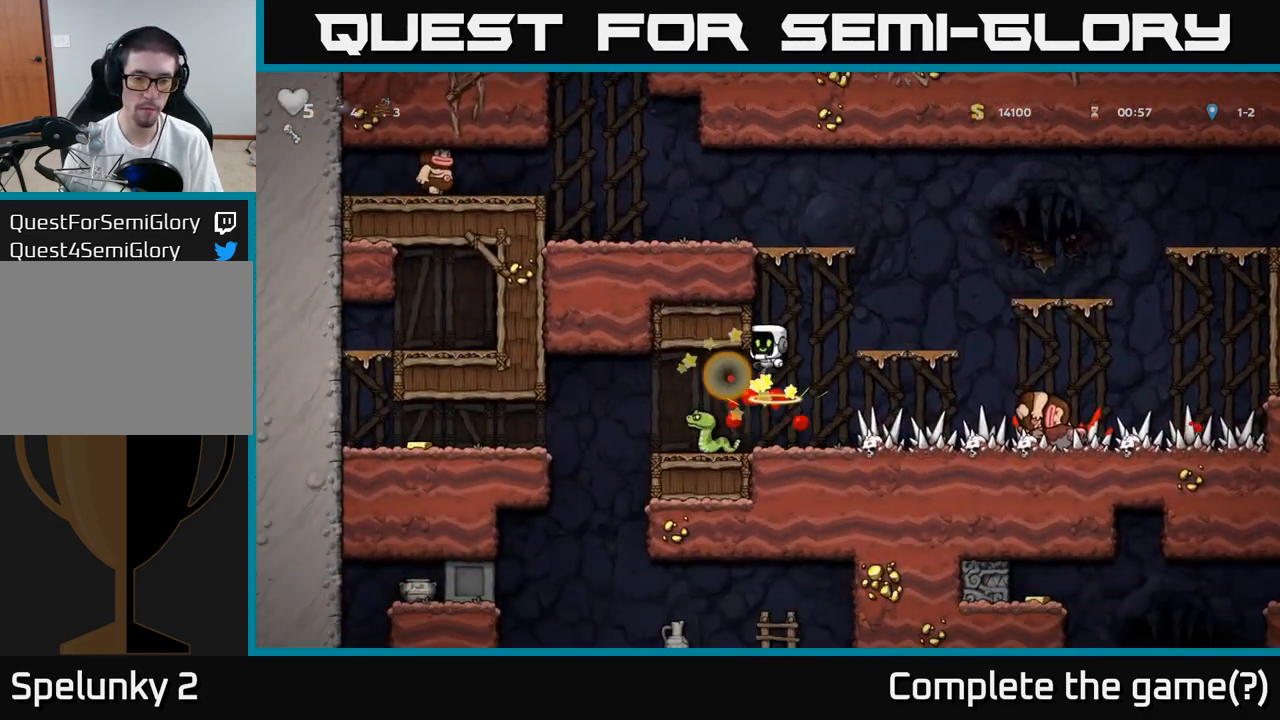
{"dt_ms": 500, "buttons": [], "left_stick": "center", "events": [[317, "X", "down"], [333, "left_stick", "left"], [400, "X", "up"], [500, "left_stick", "center"]]}
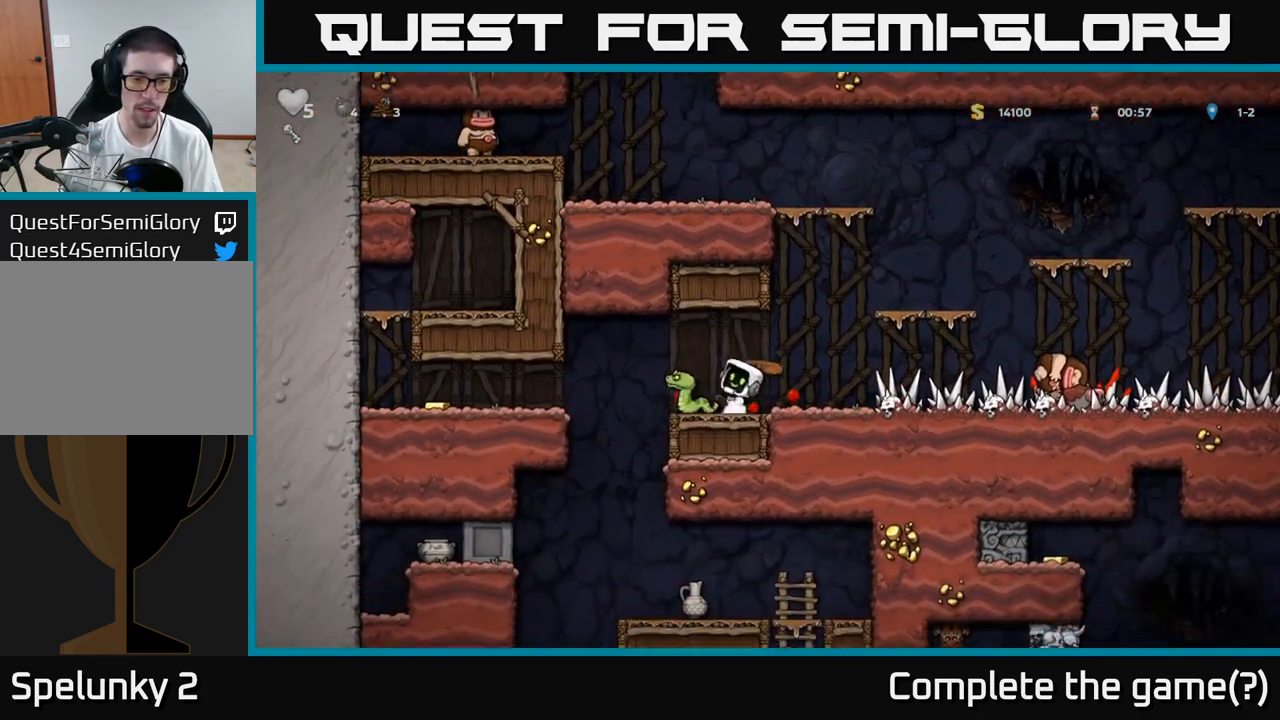
{"dt_ms": 500, "buttons": [], "left_stick": "left", "events": [[50, "left_stick", "right"], [167, "left_stick", "center"], [383, "left_stick", "left"]]}
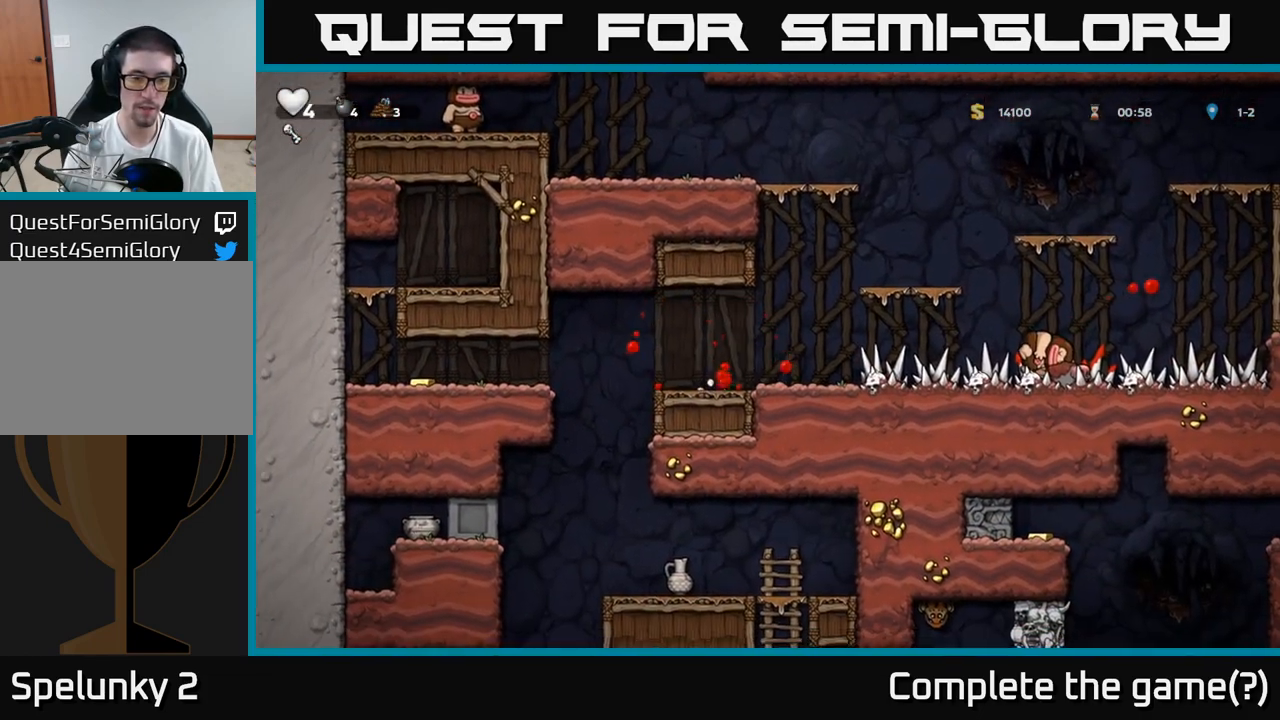
{"dt_ms": 500, "buttons": ["A"], "left_stick": "left", "events": [[33, "left_stick", "center"], [350, "left_stick", "left"], [417, "A", "down"]]}
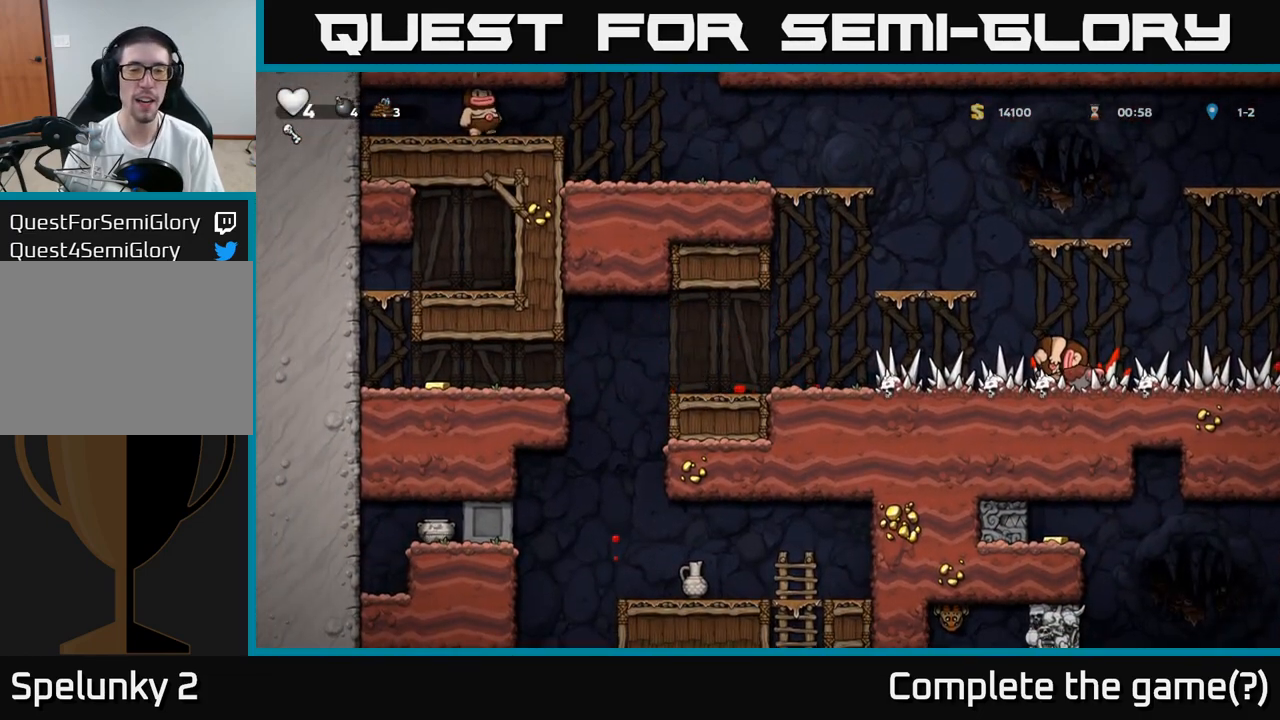
{"dt_ms": 500, "buttons": [], "left_stick": "left", "events": [[17, "A", "up"]]}
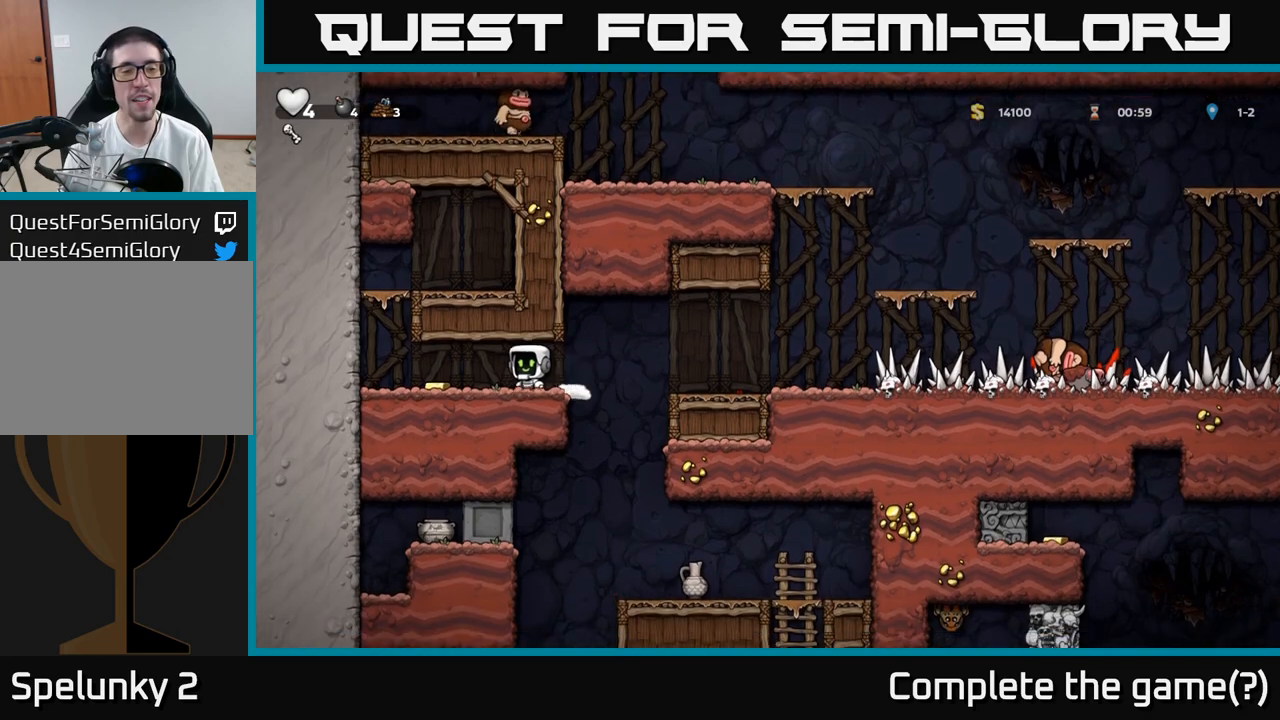
{"dt_ms": 500, "buttons": [], "left_stick": "up", "events": [[200, "left_stick", "center"], [450, "left_stick", "up"]]}
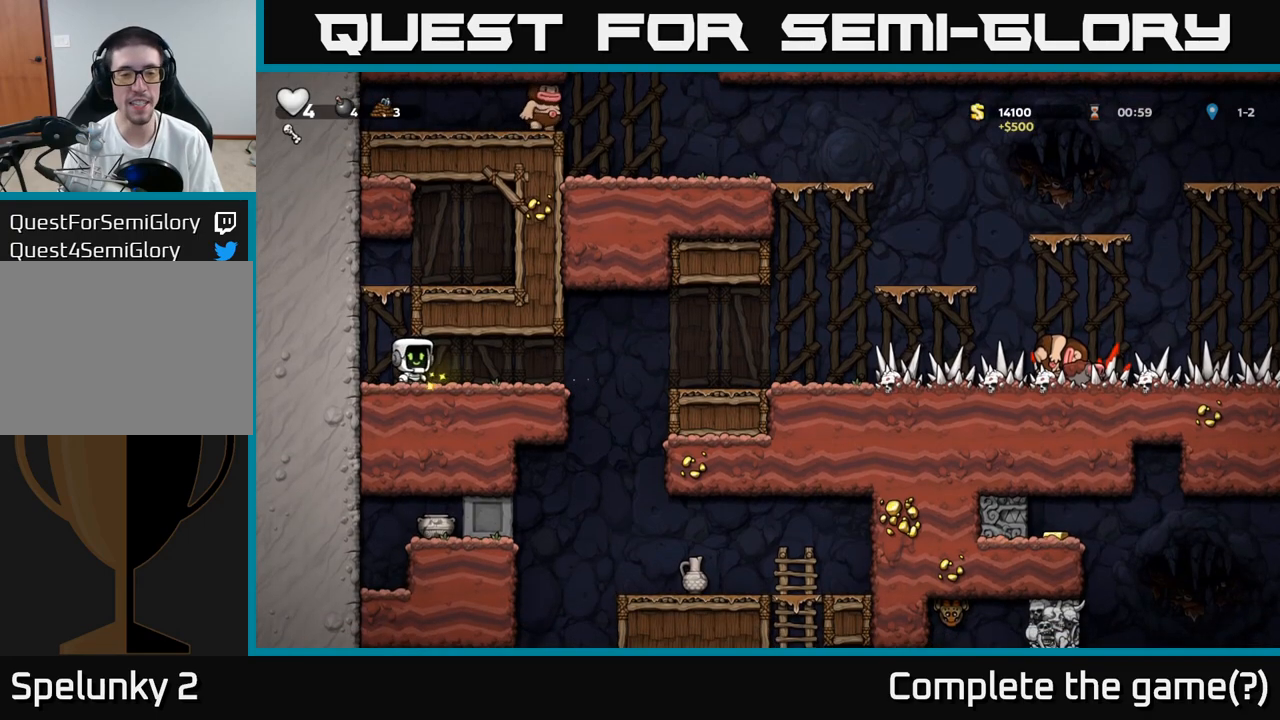
{"dt_ms": 1000, "buttons": [], "left_stick": "right"}